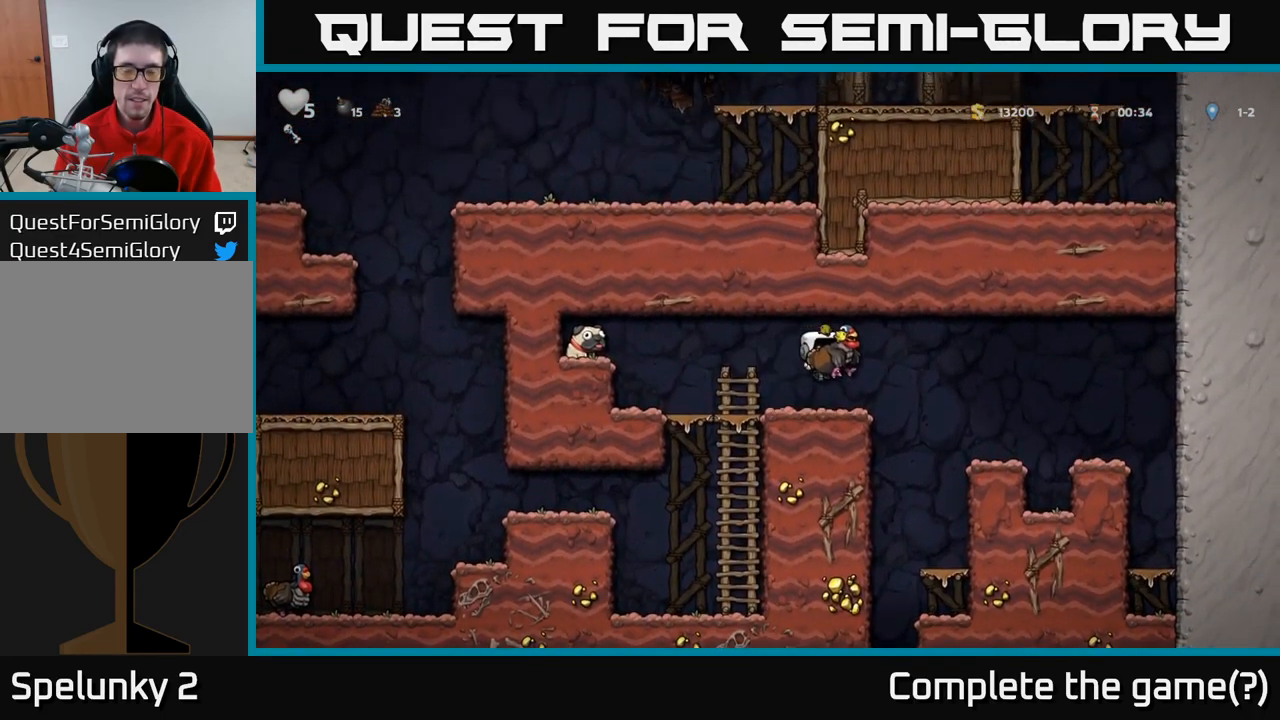
Gameplay with a controller (Xbox layout); each line is a JSON object with the inputs held at the frame after it (dt_ms = milliseconds from this image to that frame). "events" lists button and stick changes between this image and that frame as [ms after this image, input, new state], when the widget could be followed in between. Not read: left_stick right_stick.
{"dt_ms": 500, "buttons": [], "events": []}
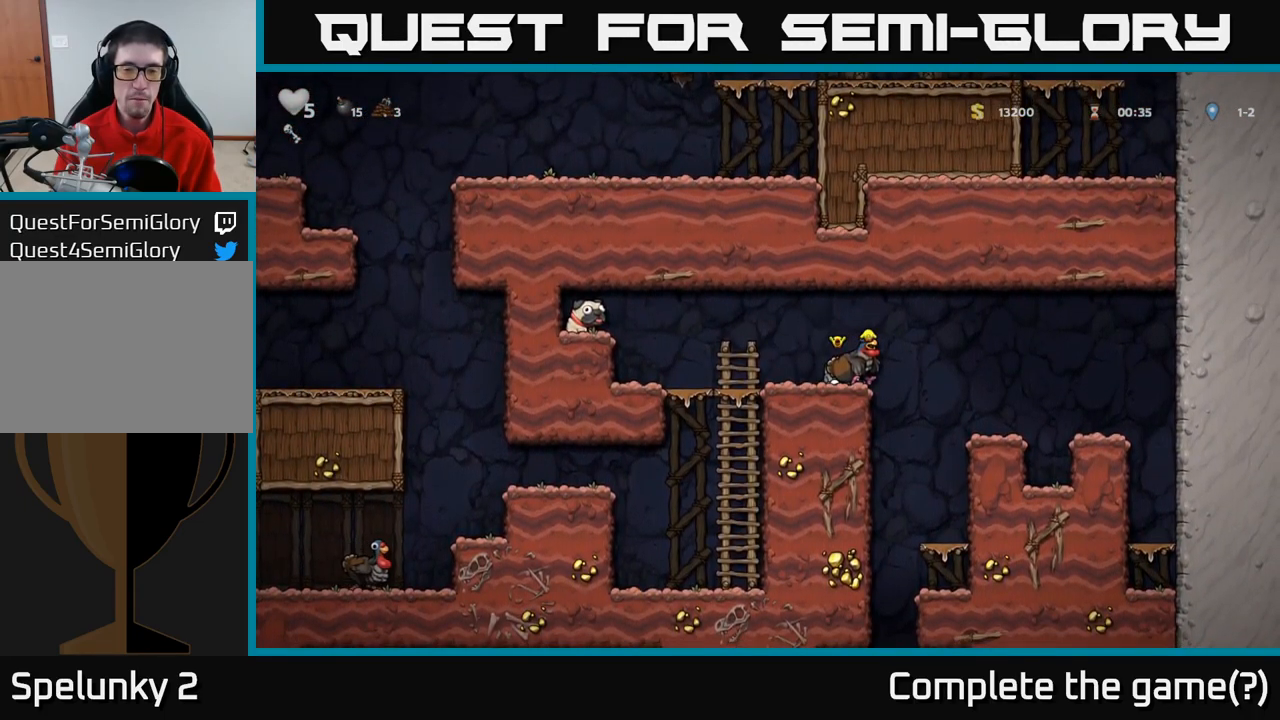
{"dt_ms": 516, "buttons": [], "events": []}
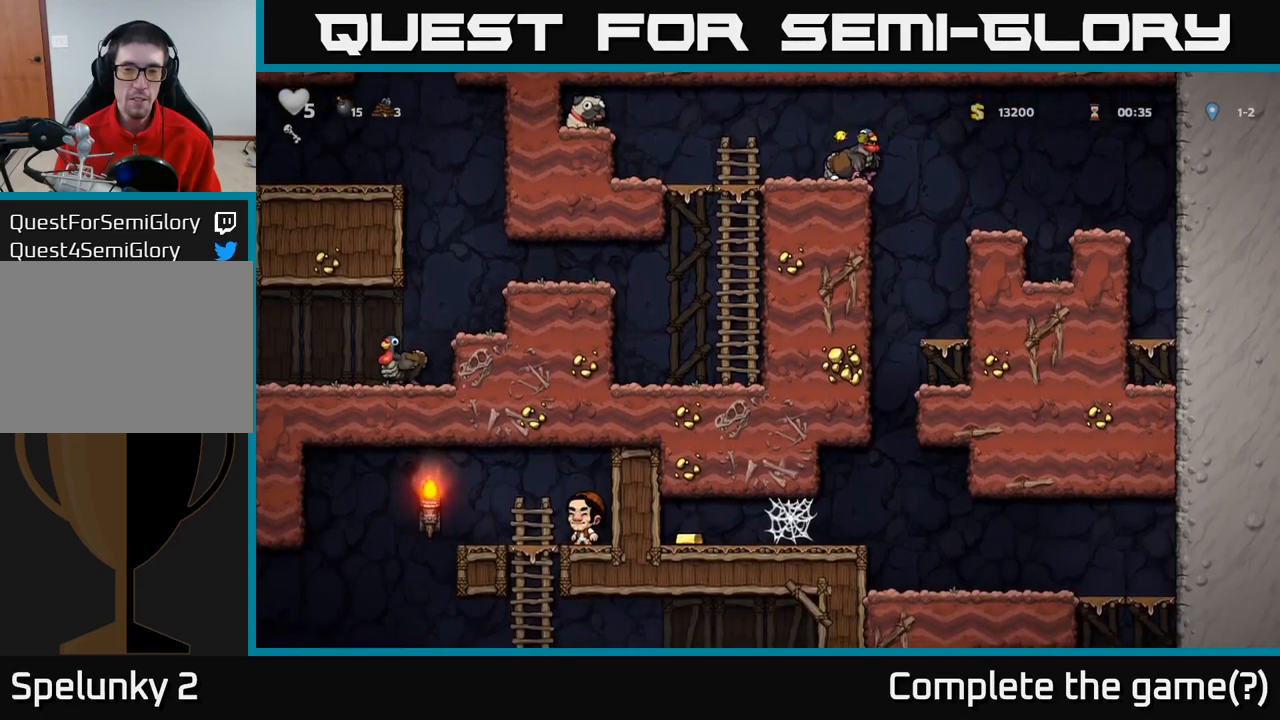
{"dt_ms": 500, "buttons": [], "events": []}
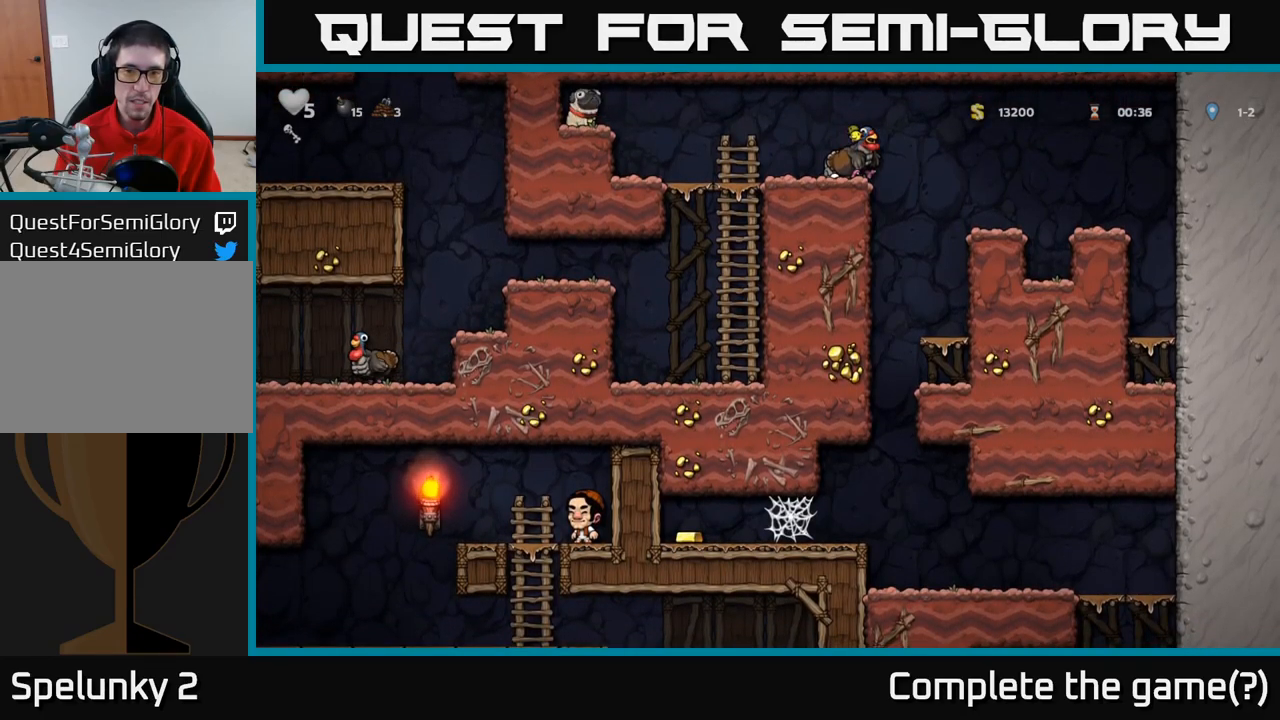
{"dt_ms": 500, "buttons": [], "events": []}
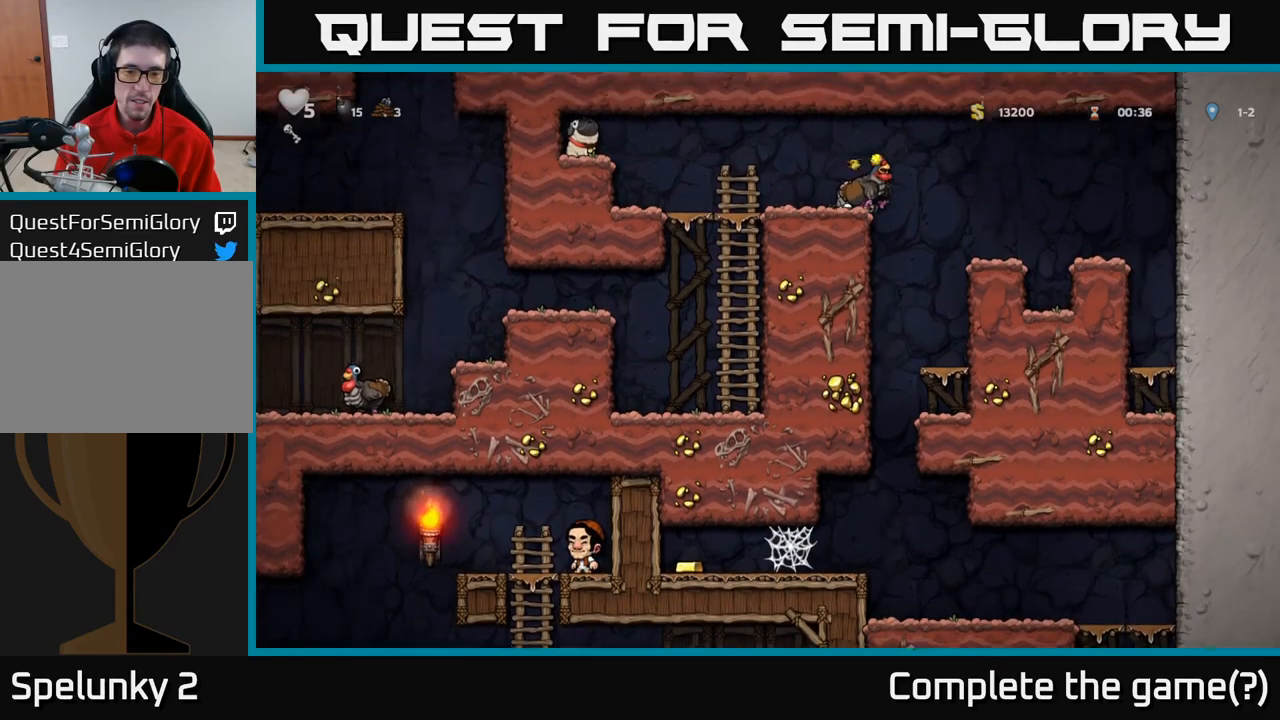
{"dt_ms": 500, "buttons": [], "events": []}
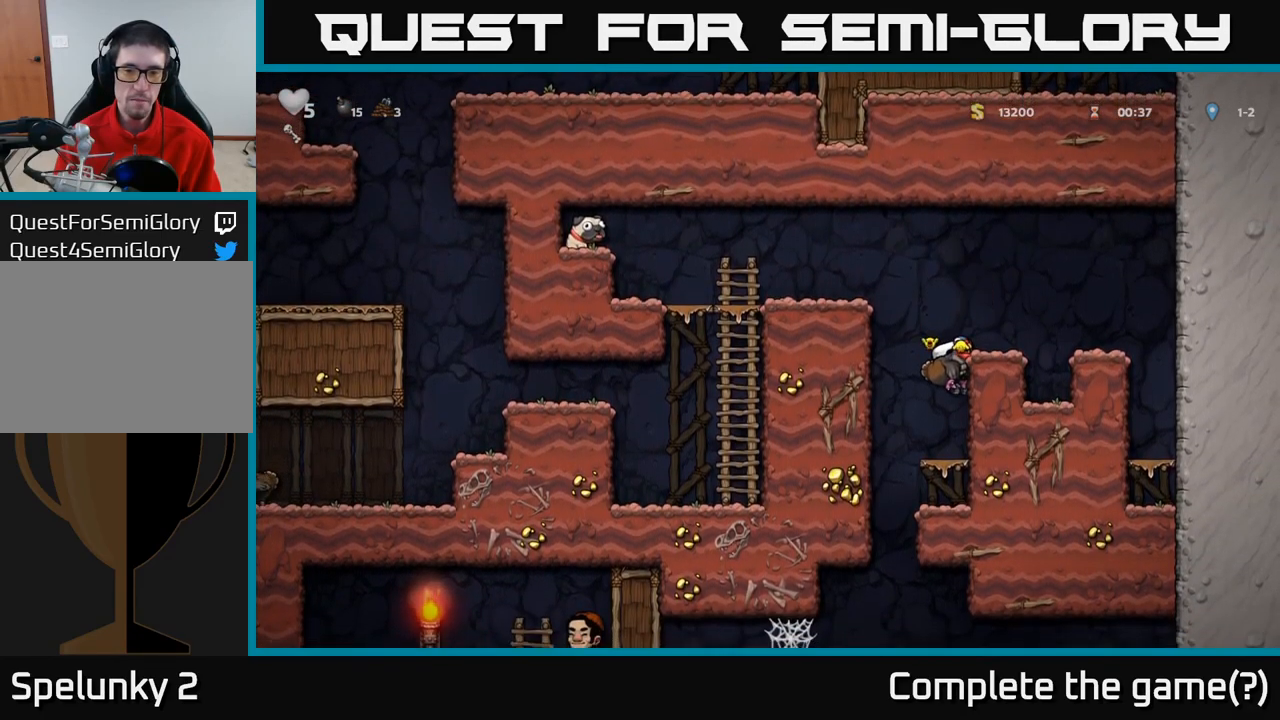
{"dt_ms": 500, "buttons": [], "events": []}
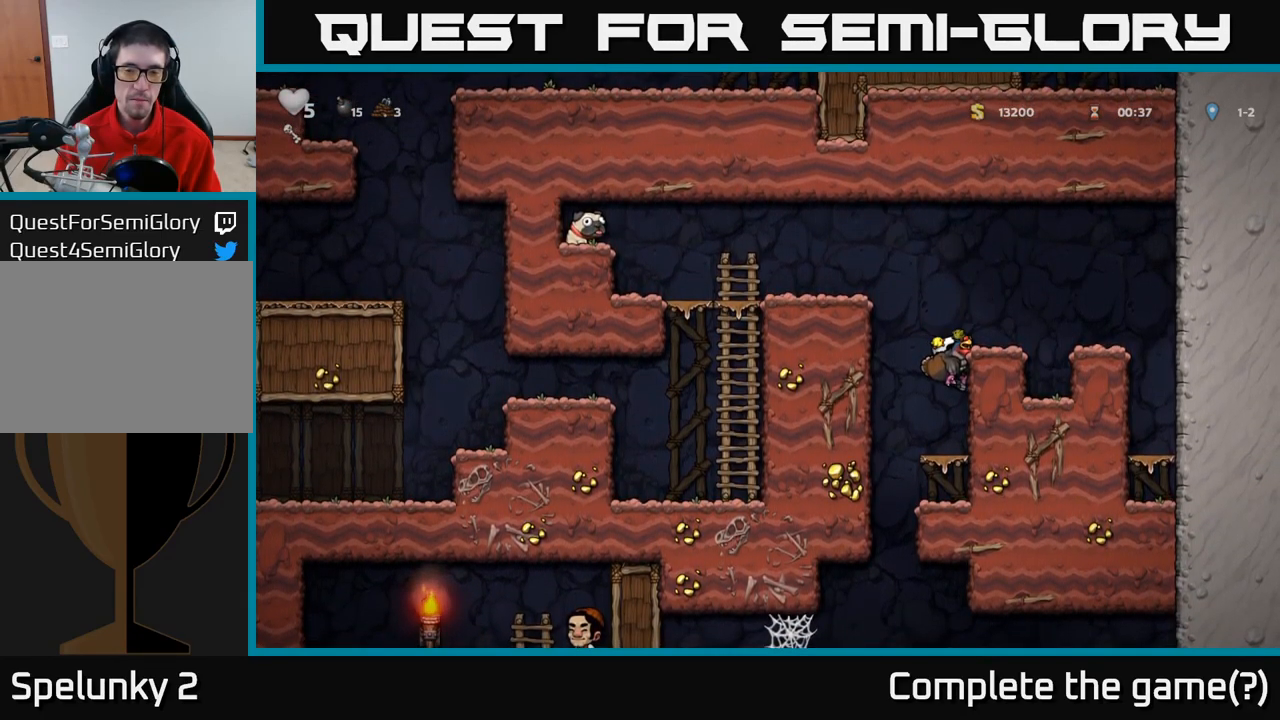
{"dt_ms": 500, "buttons": [], "events": [[150, "A", "down"], [234, "A", "up"]]}
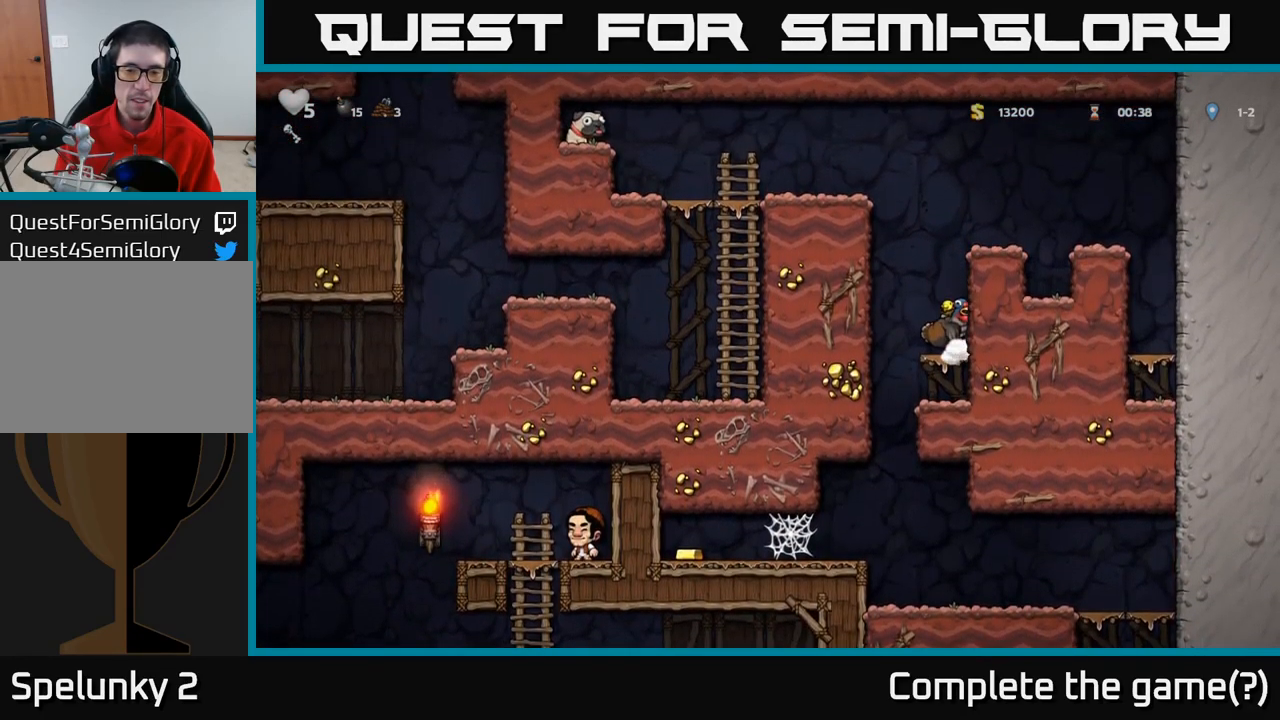
{"dt_ms": 500, "buttons": [], "events": []}
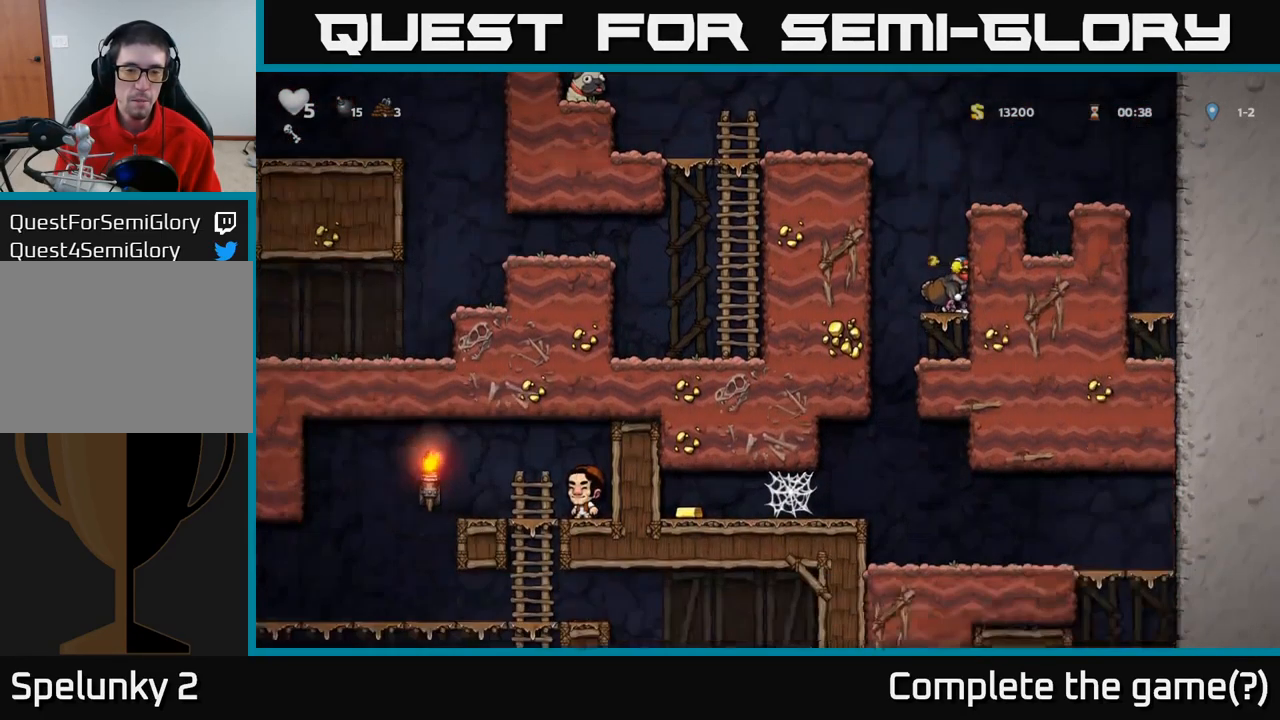
{"dt_ms": 500, "buttons": [], "events": []}
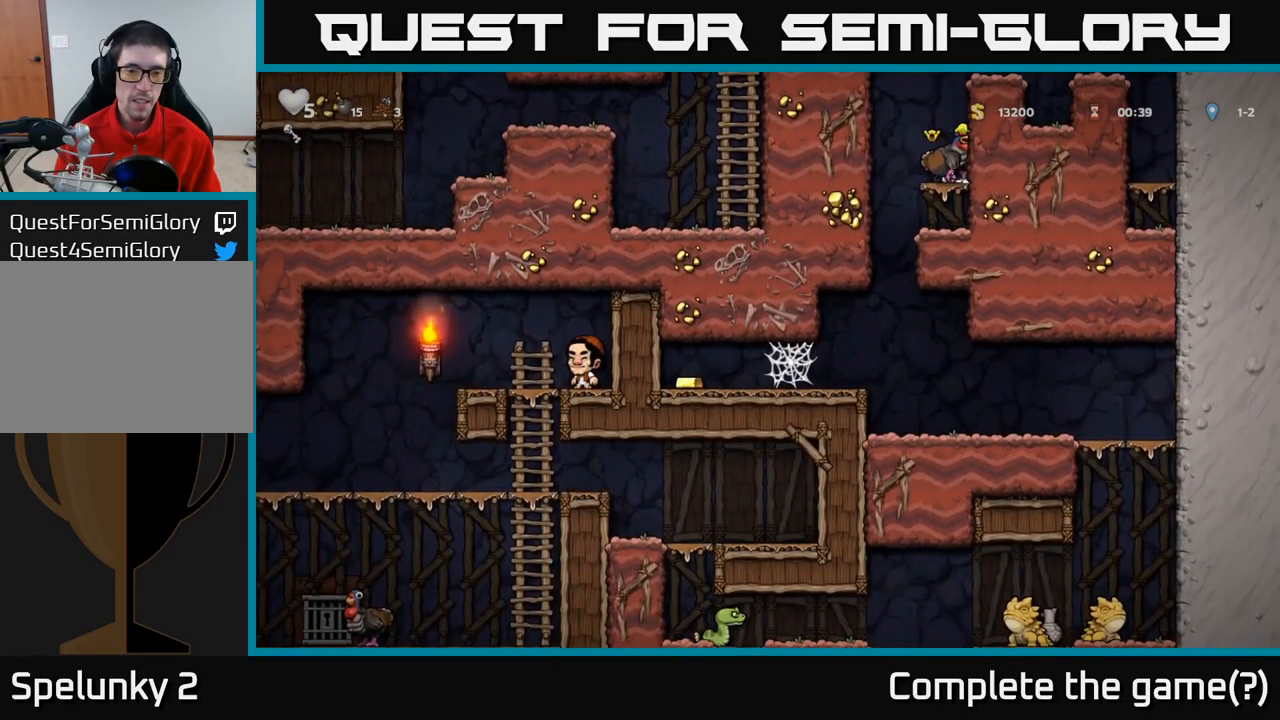
{"dt_ms": 500, "buttons": [], "events": []}
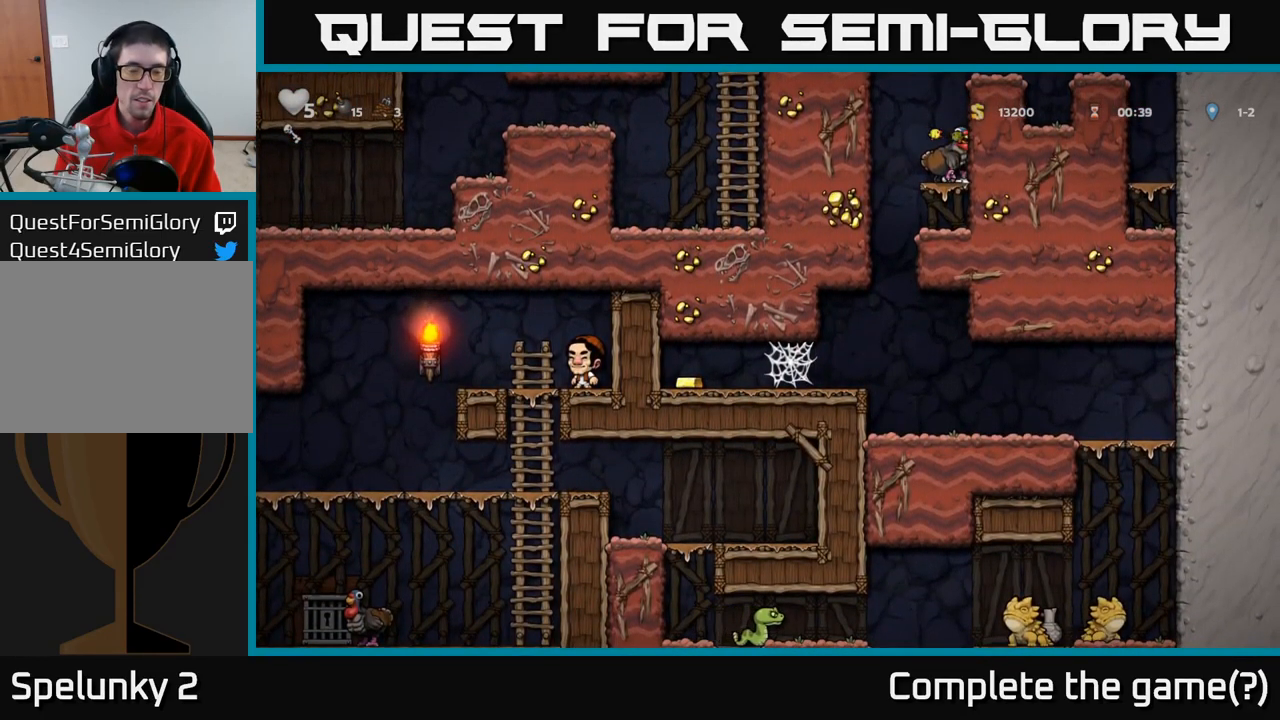
{"dt_ms": 500, "buttons": [], "events": []}
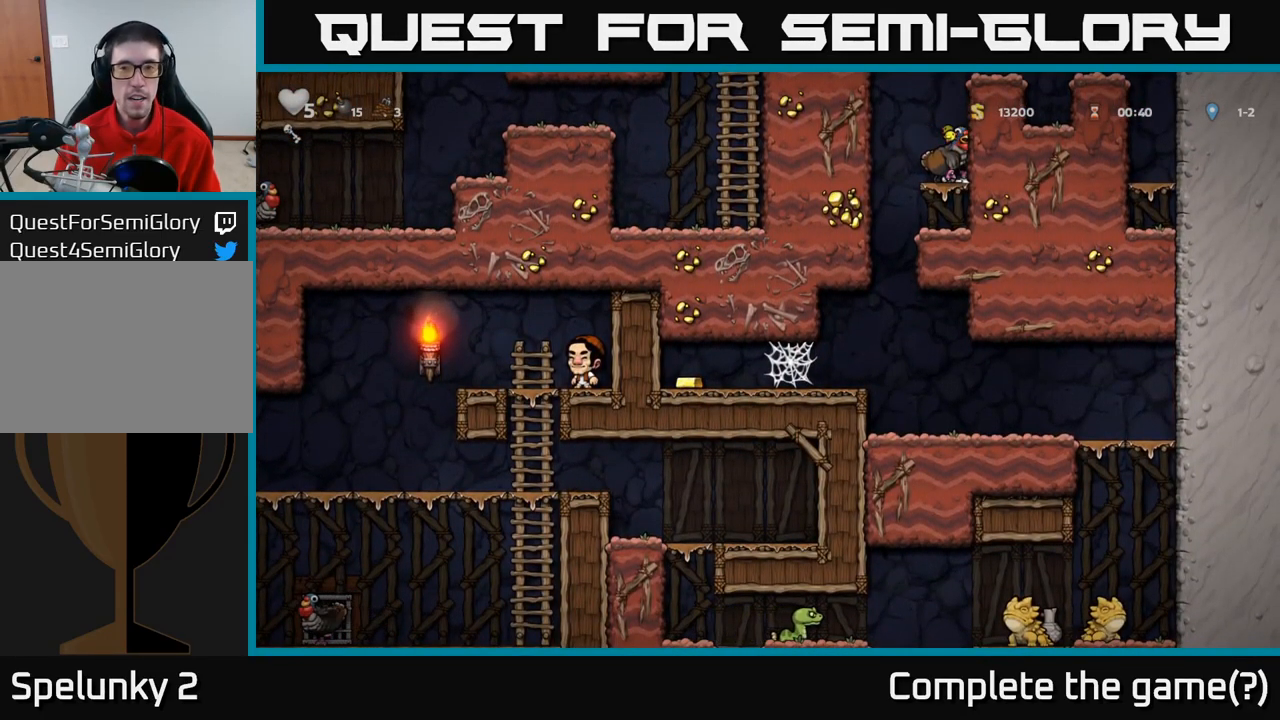
{"dt_ms": 484, "buttons": ["A"], "events": [[401, "A", "down"]]}
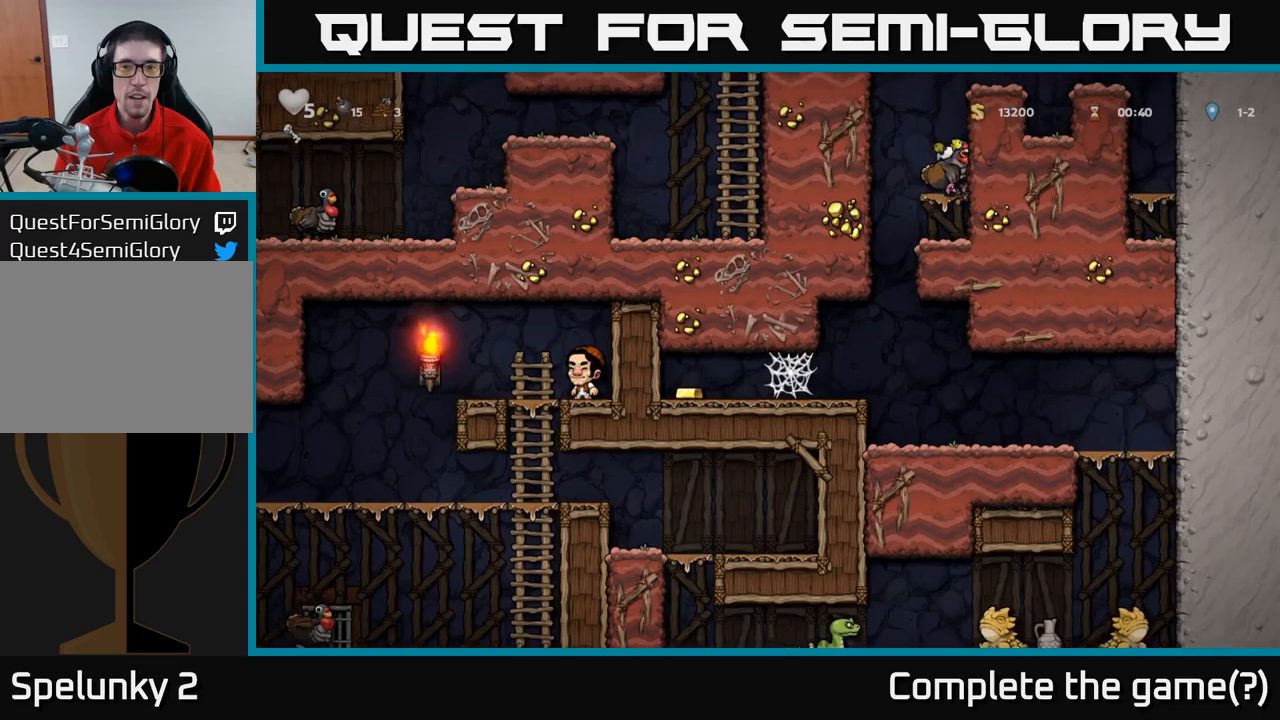
{"dt_ms": 500, "buttons": [], "events": [[33, "A", "up"]]}
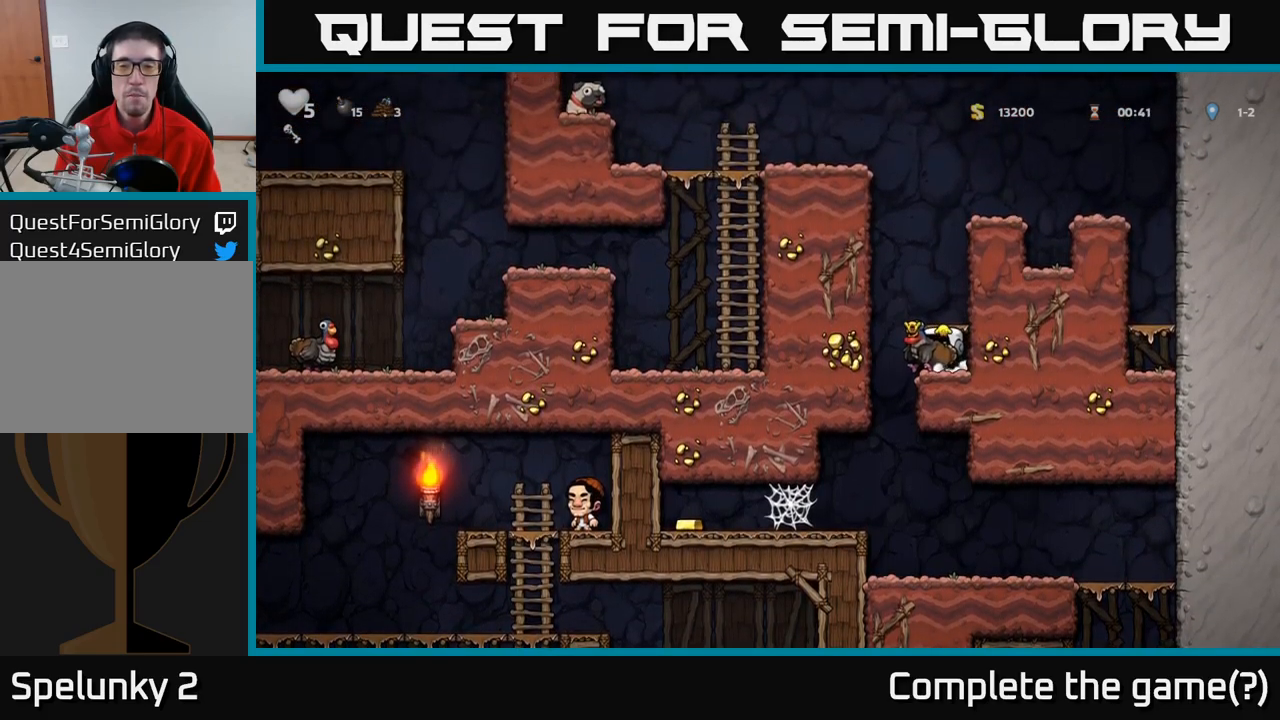
{"dt_ms": 500, "buttons": ["A"], "events": [[150, "X", "down"], [233, "X", "up"], [417, "A", "down"]]}
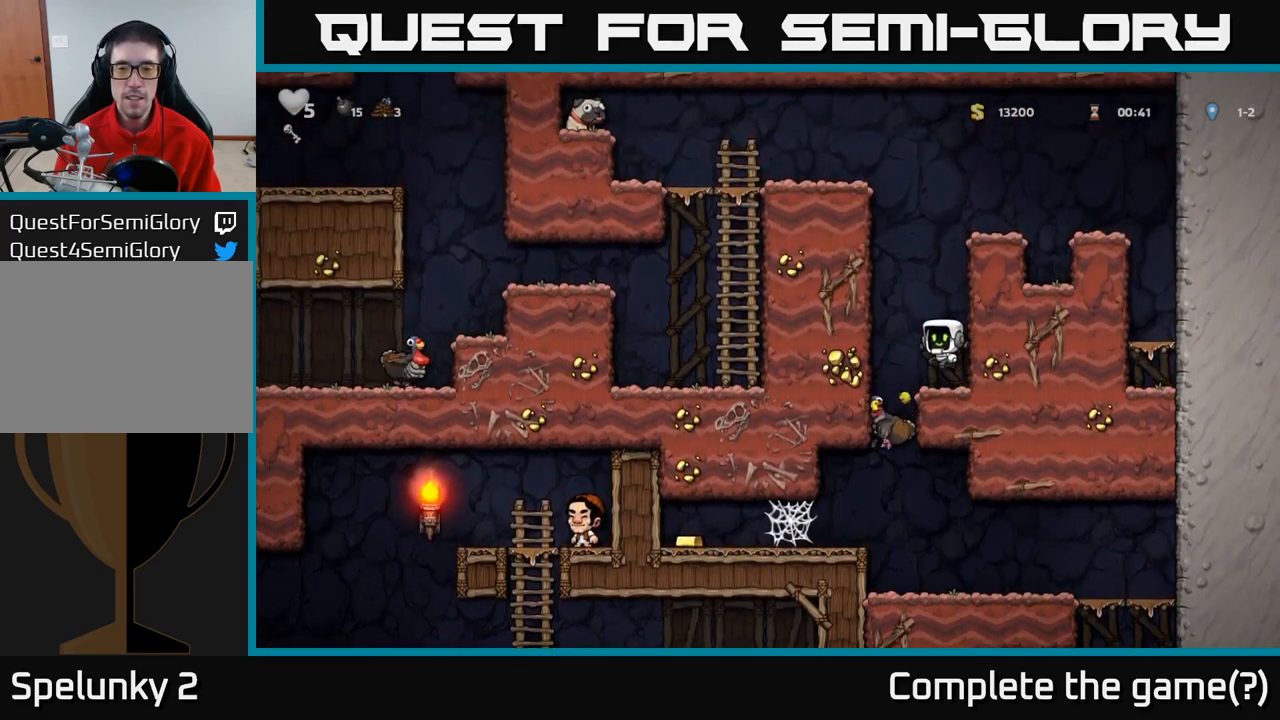
{"dt_ms": 1000, "buttons": []}
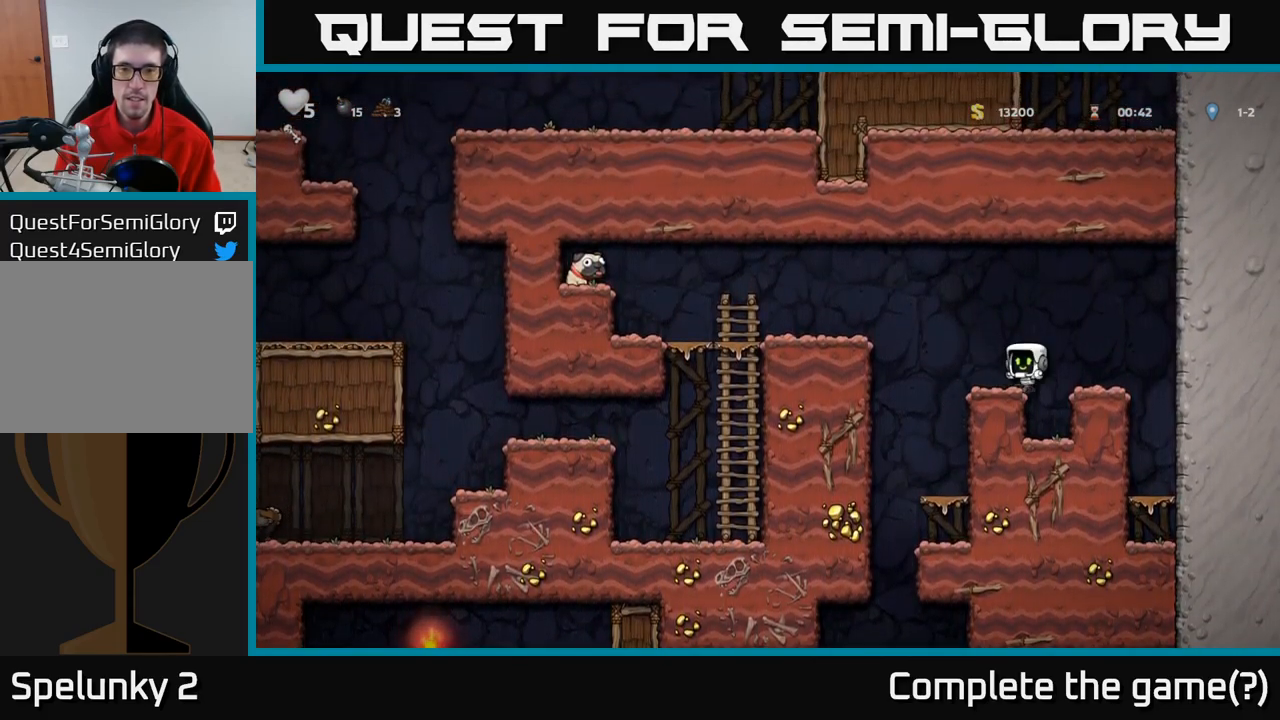
{"dt_ms": 500, "buttons": [], "events": [[67, "A", "down"], [350, "A", "up"]]}
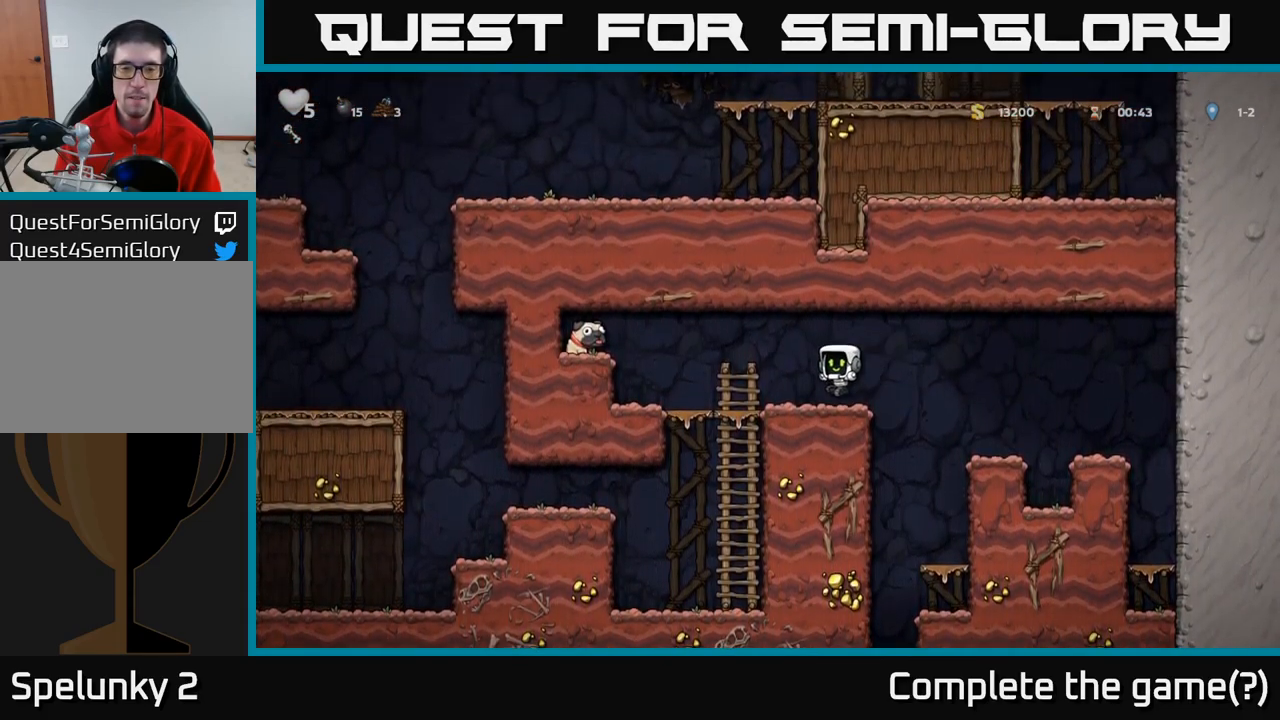
{"dt_ms": 500, "buttons": [], "events": [[283, "A", "down"], [450, "A", "up"]]}
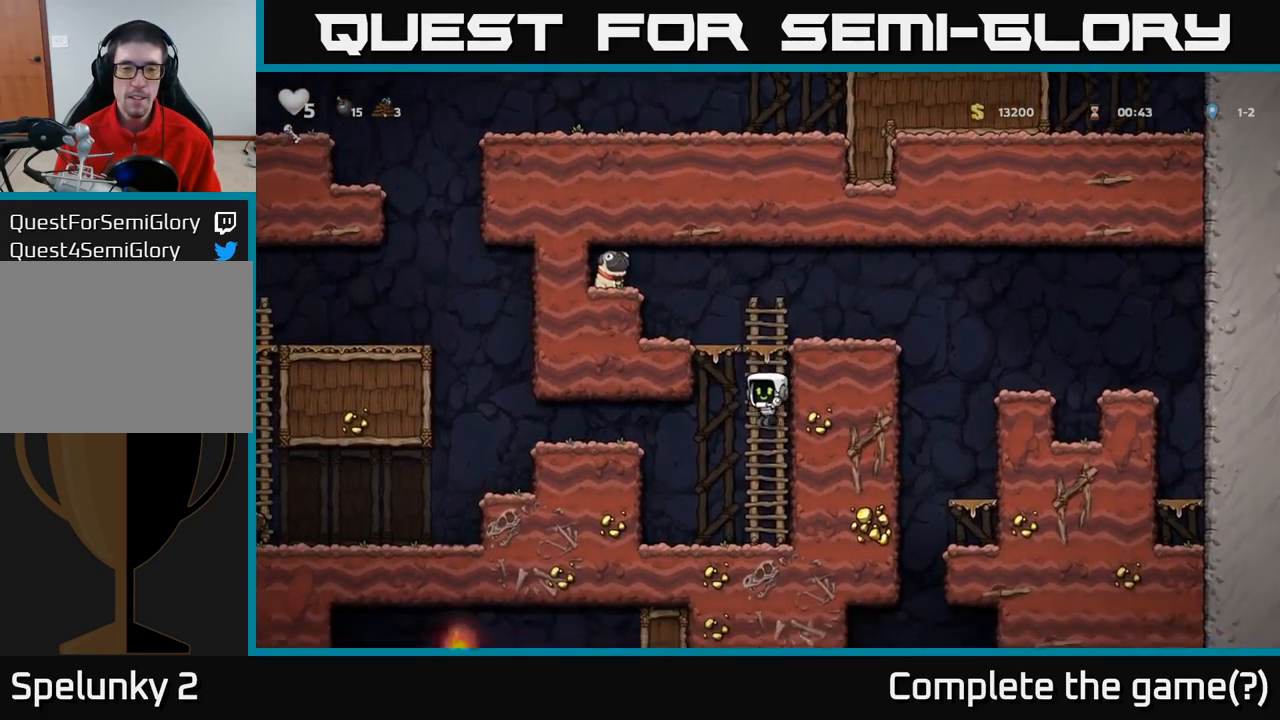
{"dt_ms": 500, "buttons": [], "events": [[267, "A", "down"], [433, "A", "up"]]}
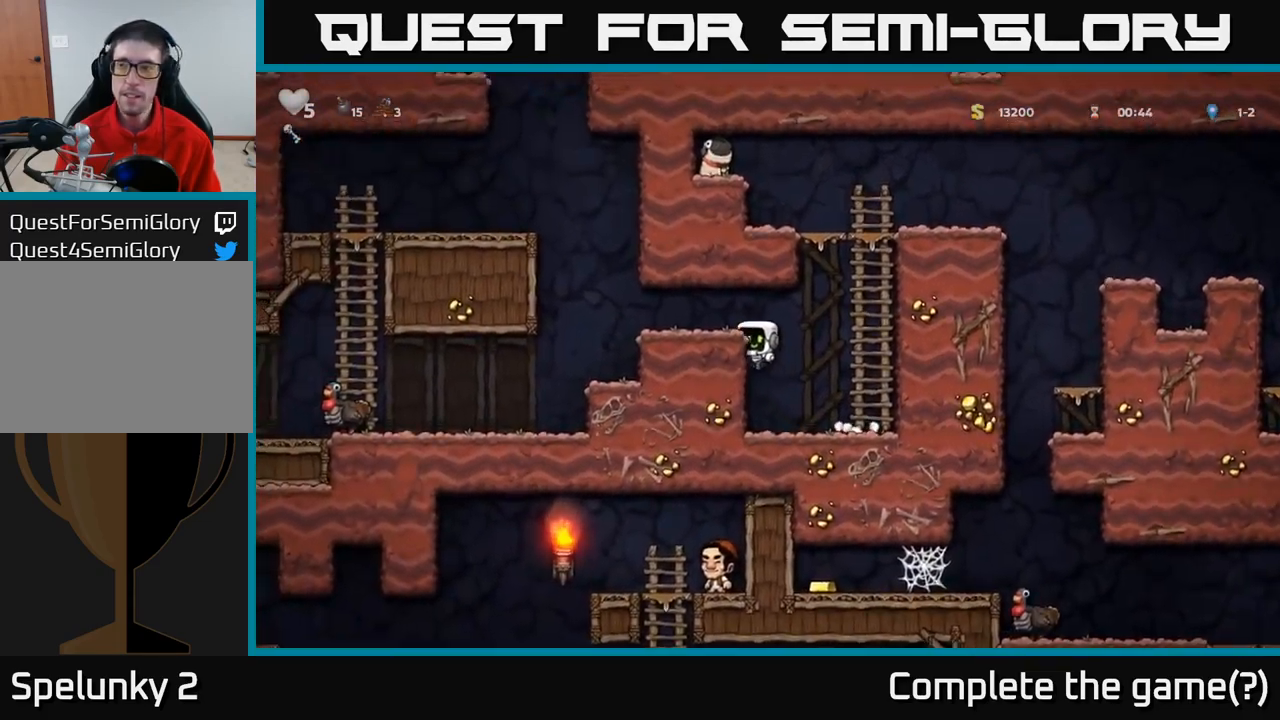
{"dt_ms": 500, "buttons": [], "events": [[133, "A", "down"], [283, "A", "up"]]}
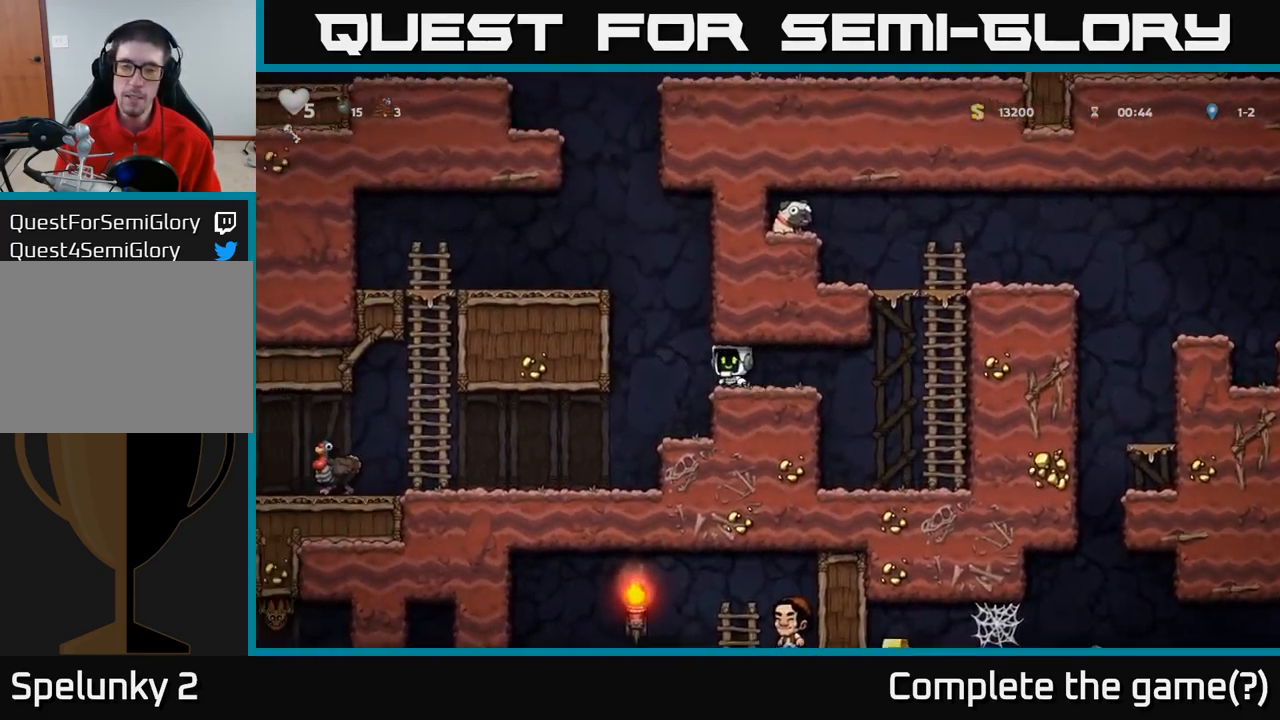
{"dt_ms": 500, "buttons": [], "events": []}
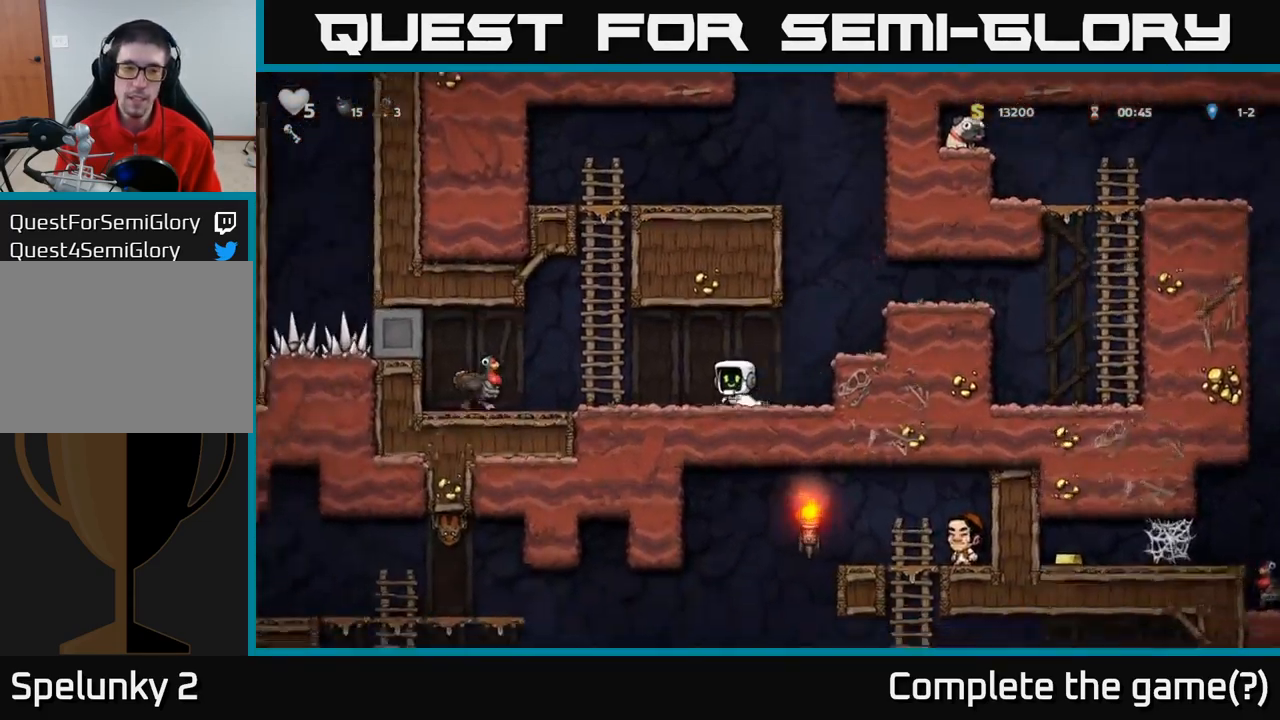
{"dt_ms": 500, "buttons": [], "events": [[183, "A", "down"], [283, "A", "up"]]}
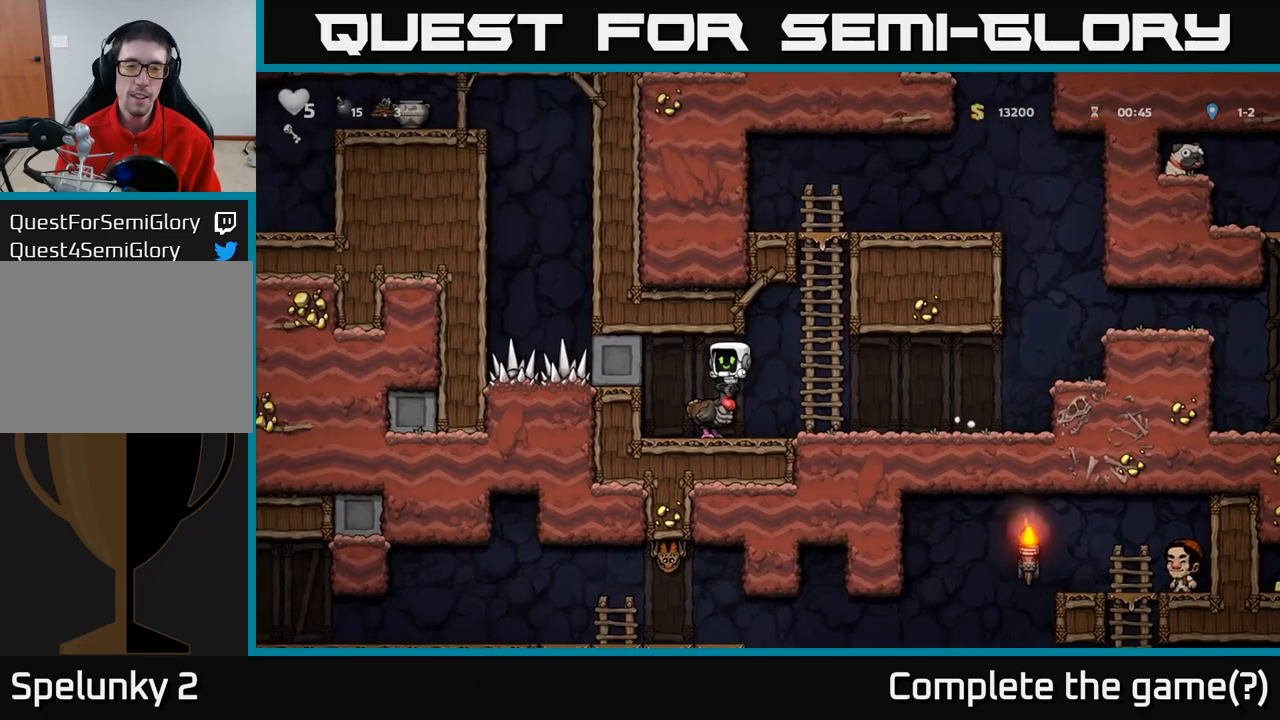
{"dt_ms": 500, "buttons": [], "events": []}
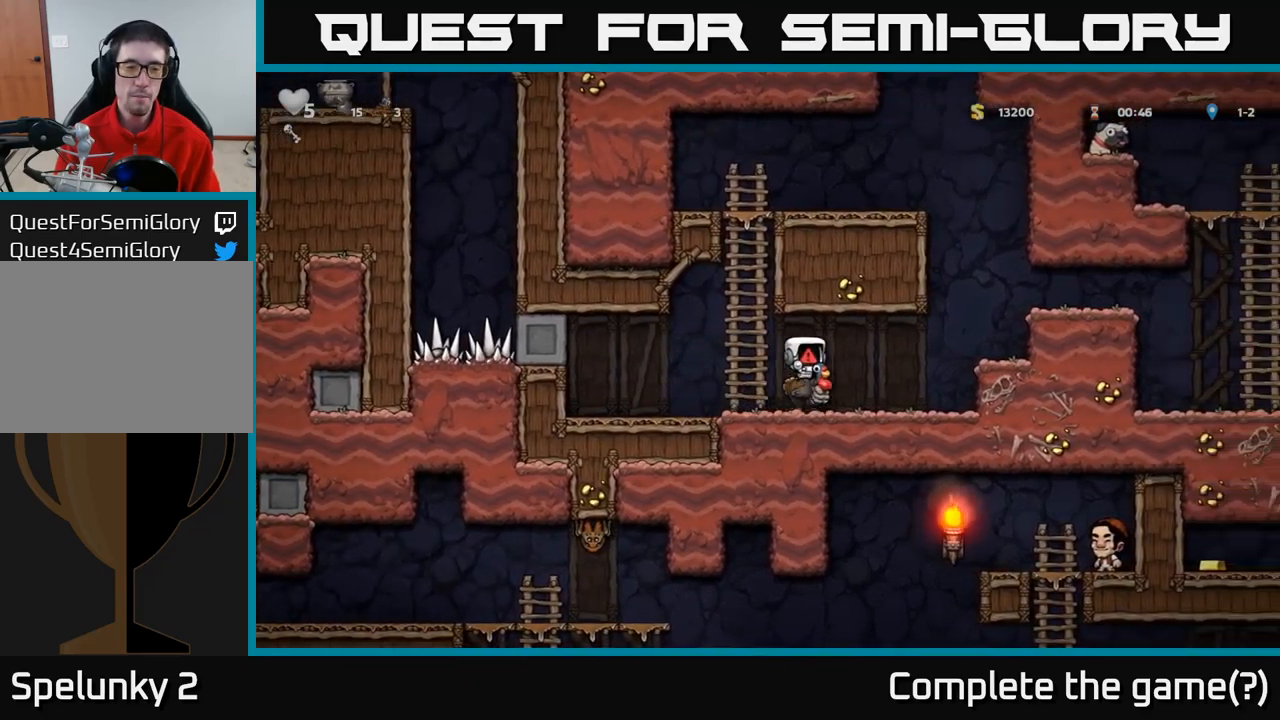
{"dt_ms": 500, "buttons": [], "events": []}
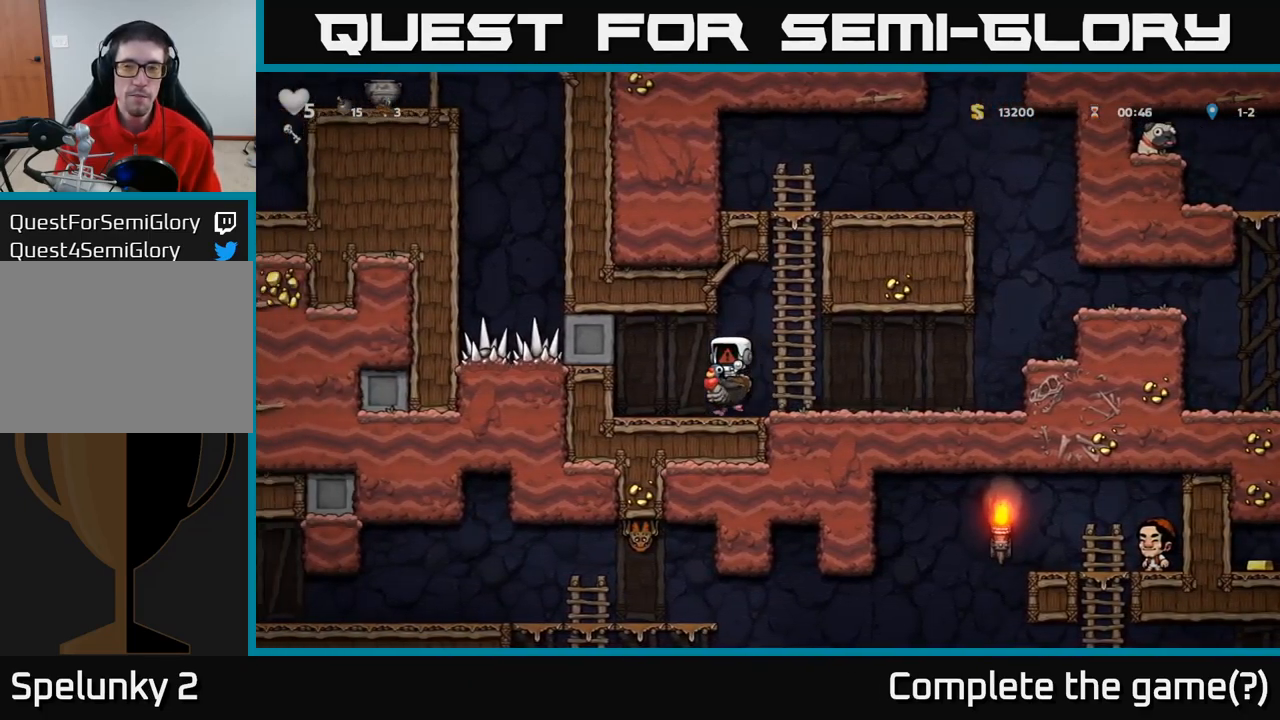
{"dt_ms": 500, "buttons": [], "events": []}
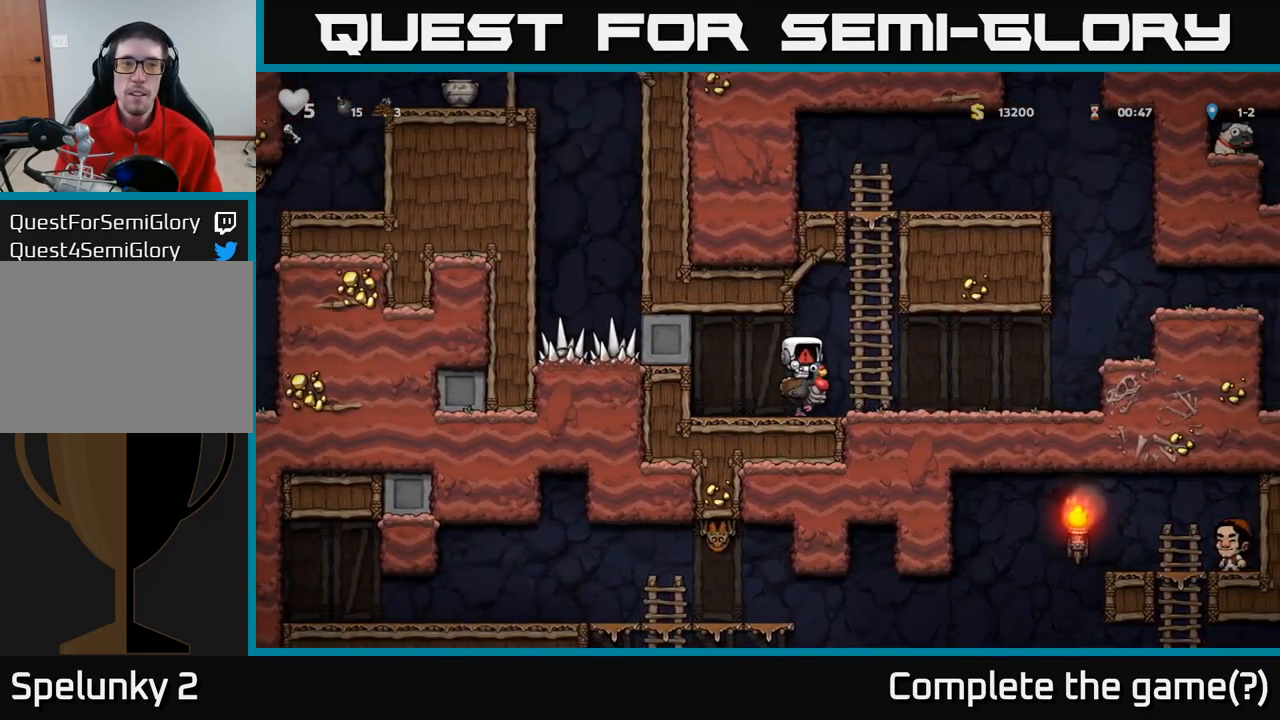
{"dt_ms": 500, "buttons": [], "events": []}
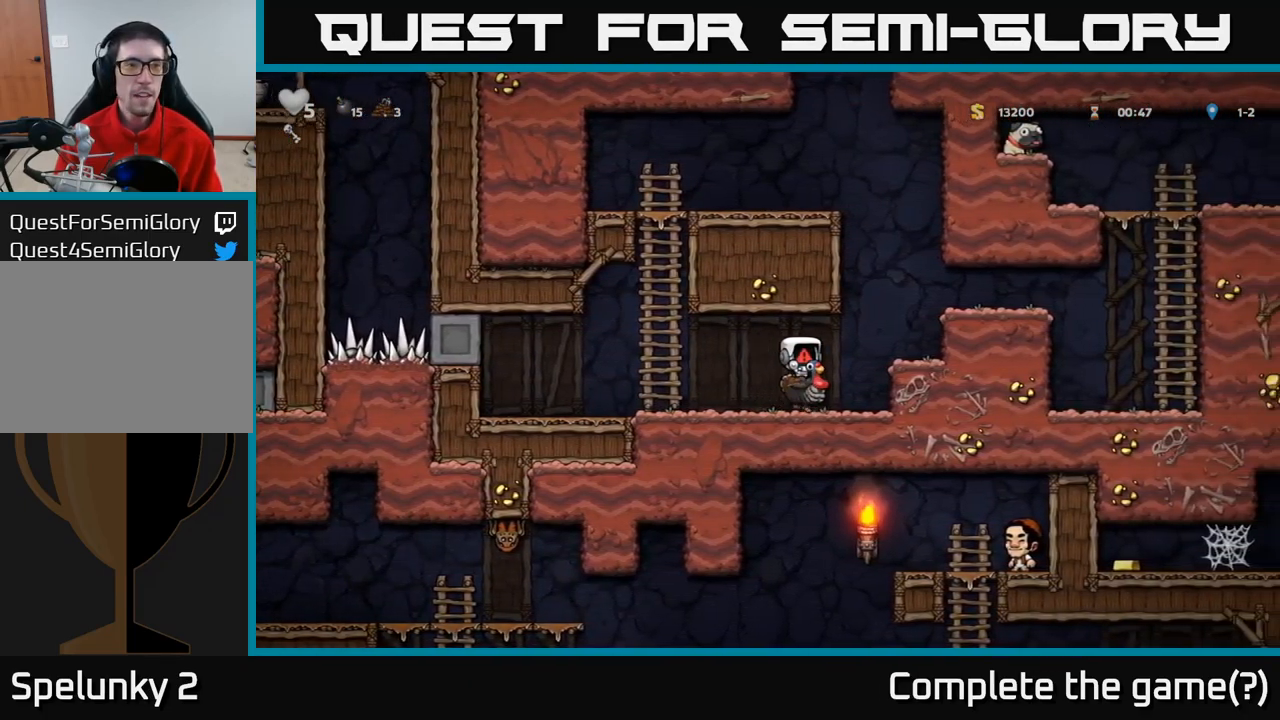
{"dt_ms": 500, "buttons": [], "events": []}
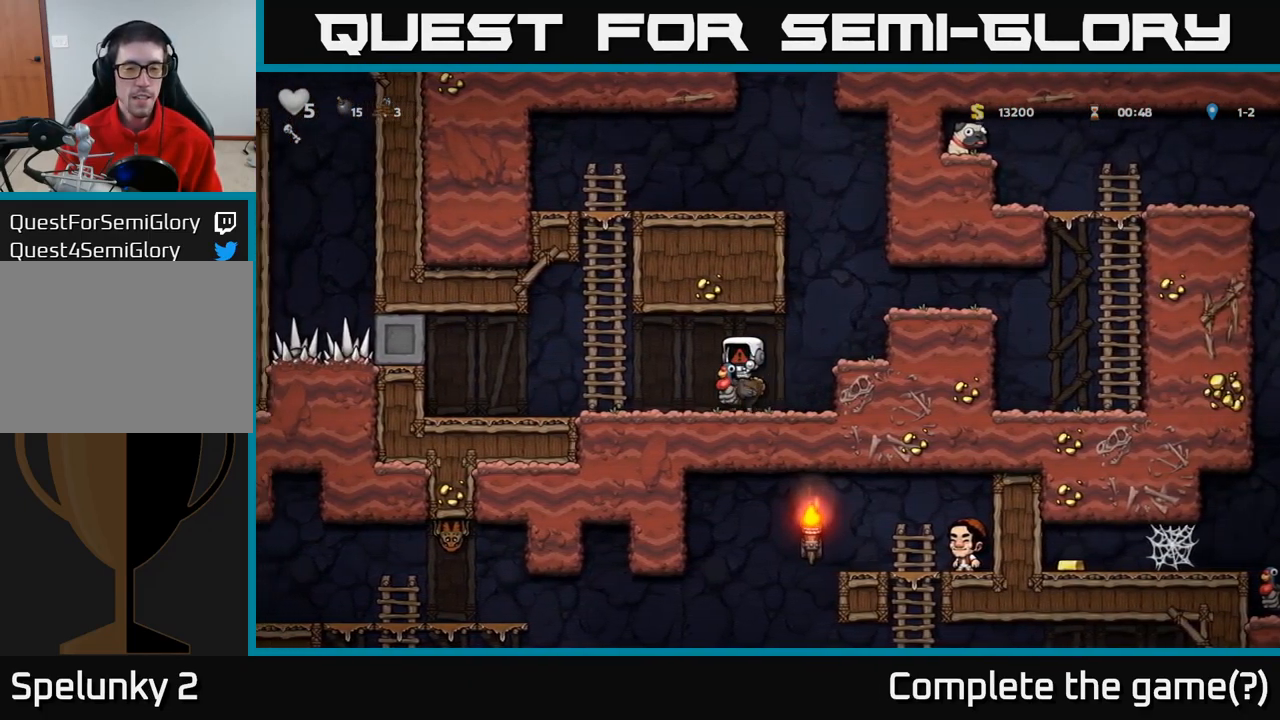
{"dt_ms": 500, "buttons": [], "events": []}
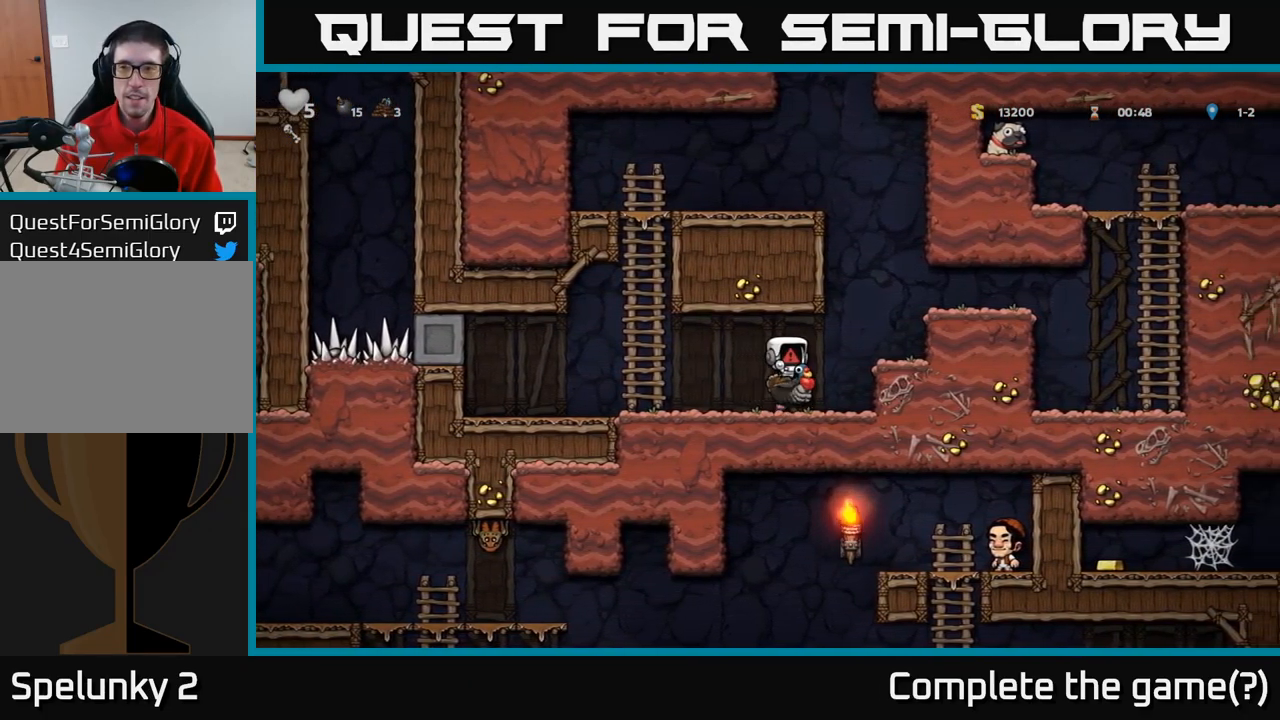
{"dt_ms": 500, "buttons": [], "events": []}
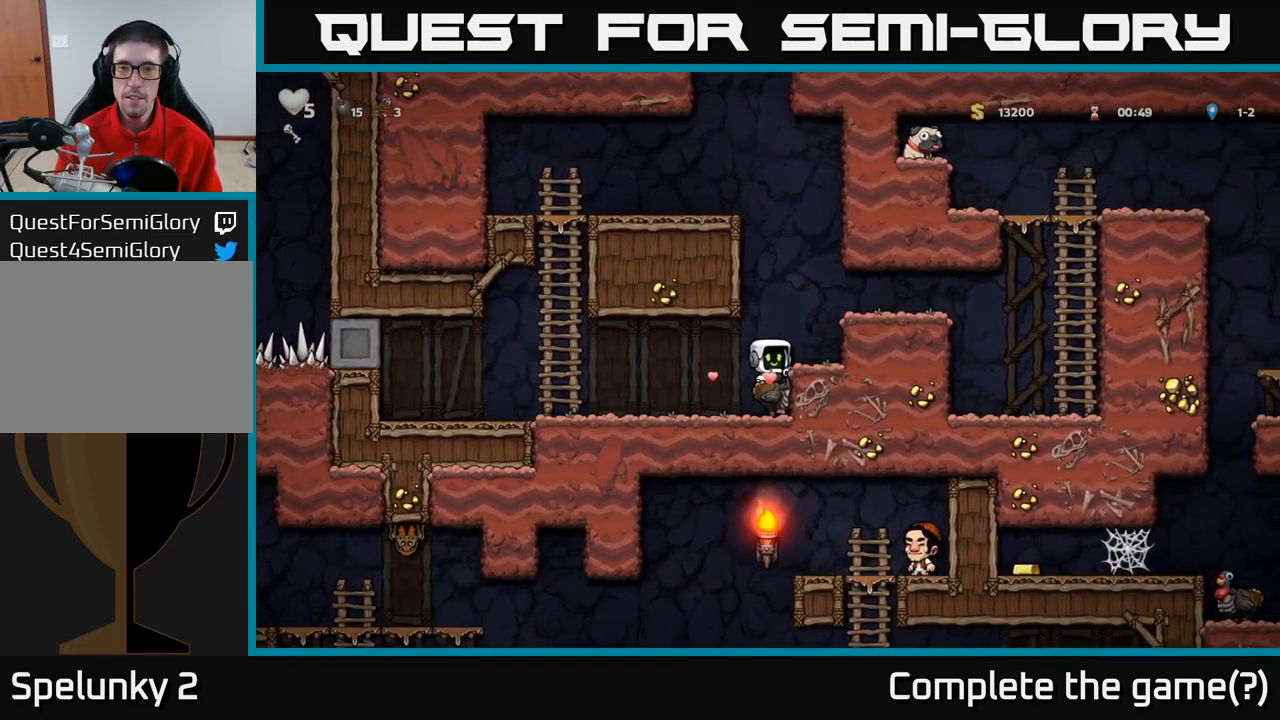
{"dt_ms": 500, "buttons": [], "events": [[17, "A", "down"], [334, "A", "up"]]}